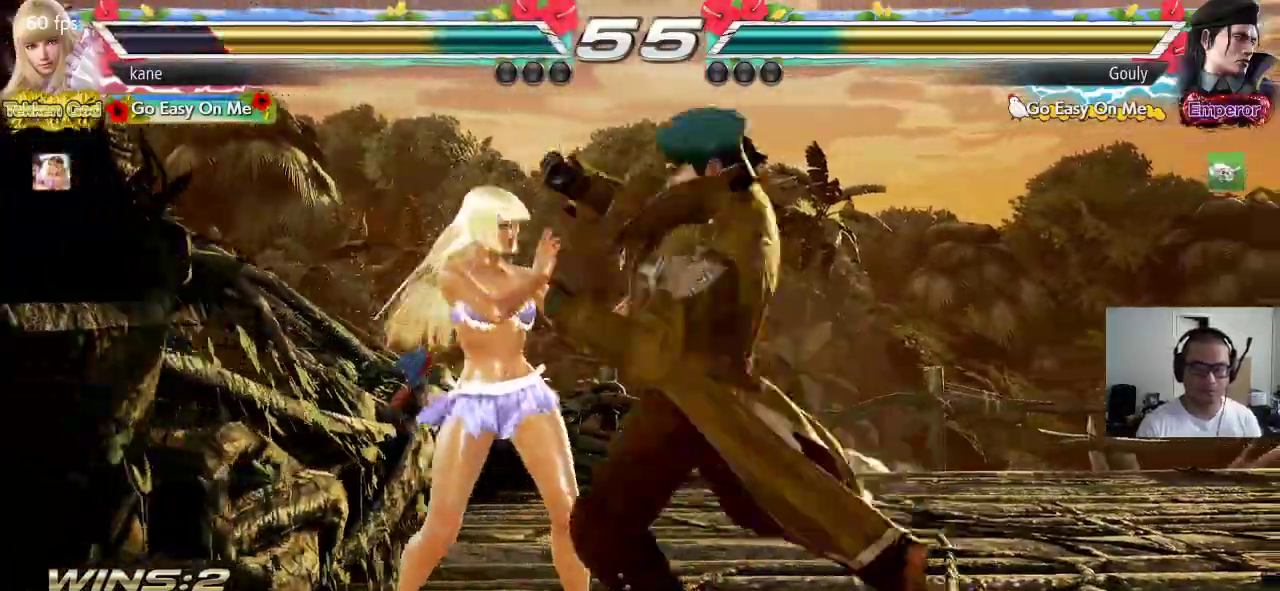
Gameplay with a controller (arcade stick); each line is a JSON object with the inputs held at the frame after it. "events" lists button and stick changes between this image and that frame as [ms after this image, input, new state], when the widget could be followed in between. Not read: L3 R3.
{"buttons": [], "left_stick": "left", "events": [[17, "left_stick", "left"], [333, "left_stick", "center"], [500, "left_stick", "left"]]}
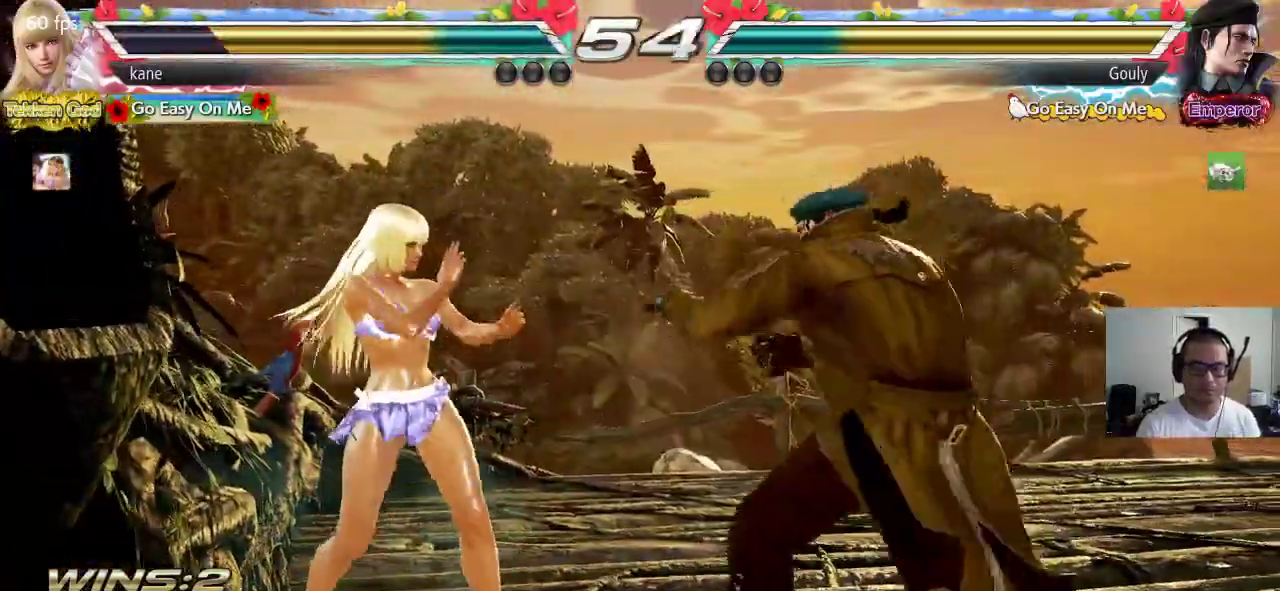
{"buttons": [], "left_stick": "center", "events": [[33, "left_stick", "down"], [117, "left_stick", "right"], [150, "CIRCLE", "down"], [150, "CROSS", "down"], [167, "left_stick", "center"], [250, "CIRCLE", "up"], [267, "CROSS", "up"]]}
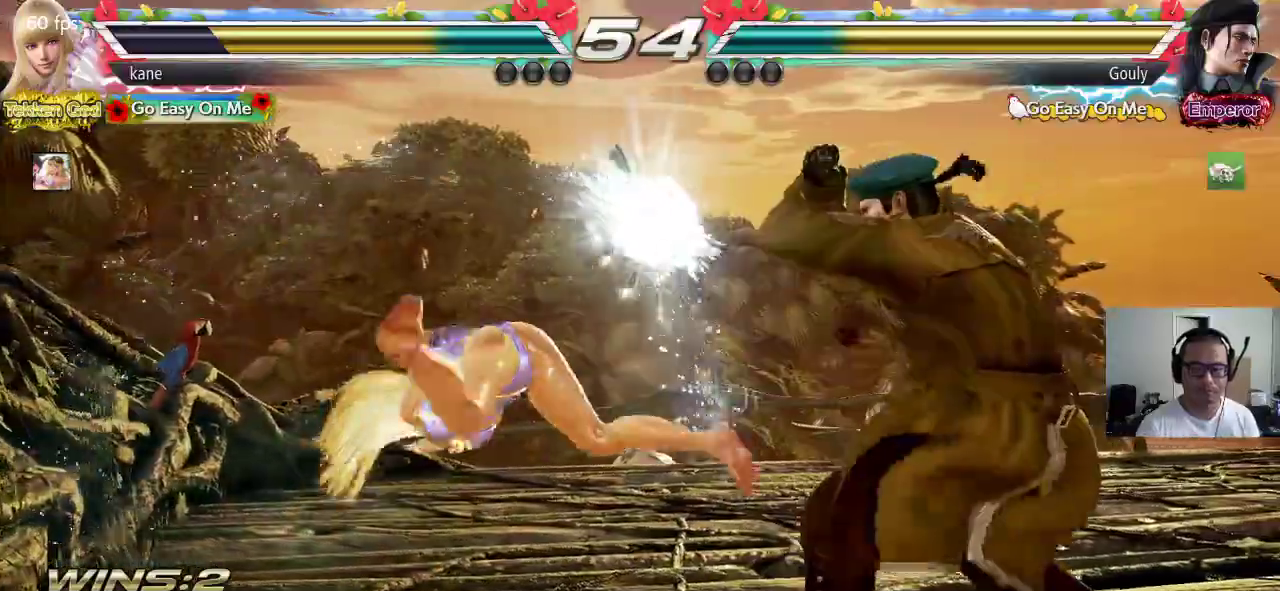
{"buttons": [], "left_stick": "down-right", "events": [[383, "left_stick", "down-right"], [417, "CIRCLE", "down"], [500, "CIRCLE", "up"]]}
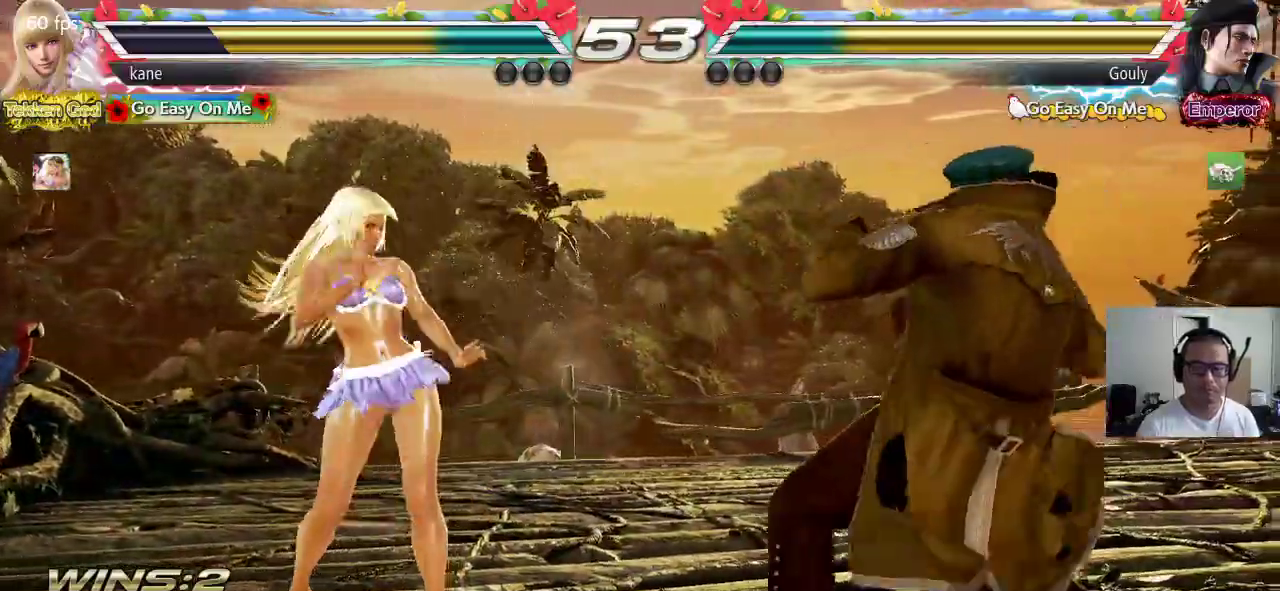
{"buttons": [], "left_stick": "center", "events": [[67, "left_stick", "center"]]}
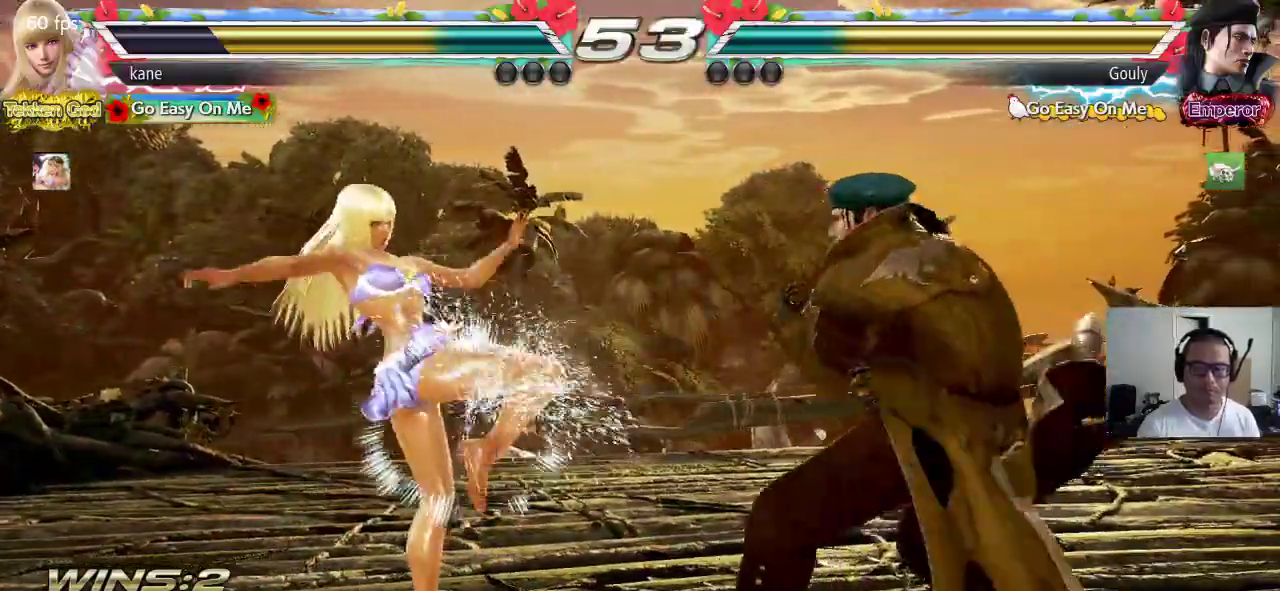
{"buttons": [], "left_stick": "left", "events": [[133, "left_stick", "left"], [217, "left_stick", "center"], [283, "left_stick", "left"]]}
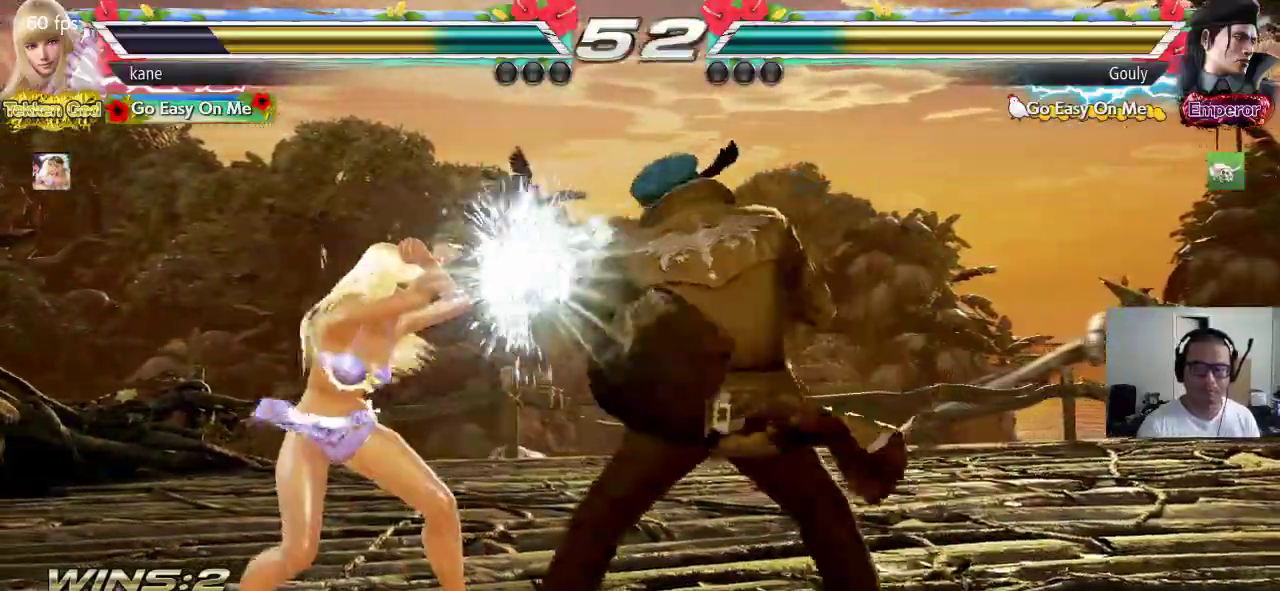
{"buttons": [], "left_stick": "left"}
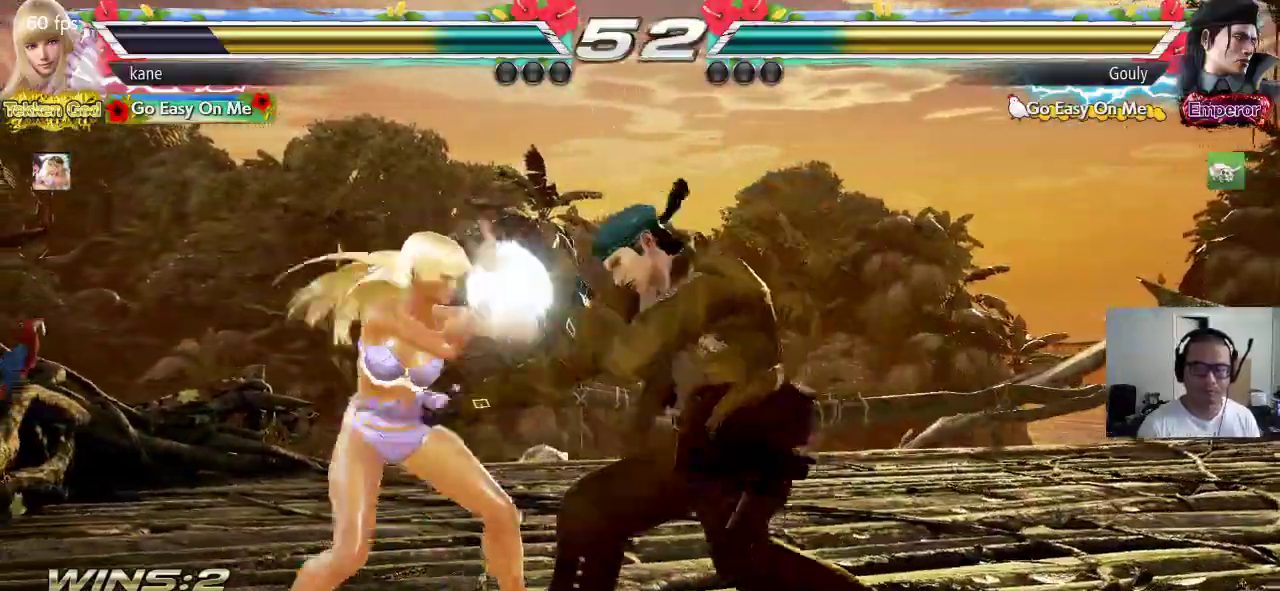
{"buttons": [], "left_stick": "left", "events": [[167, "left_stick", "center"], [250, "left_stick", "left"]]}
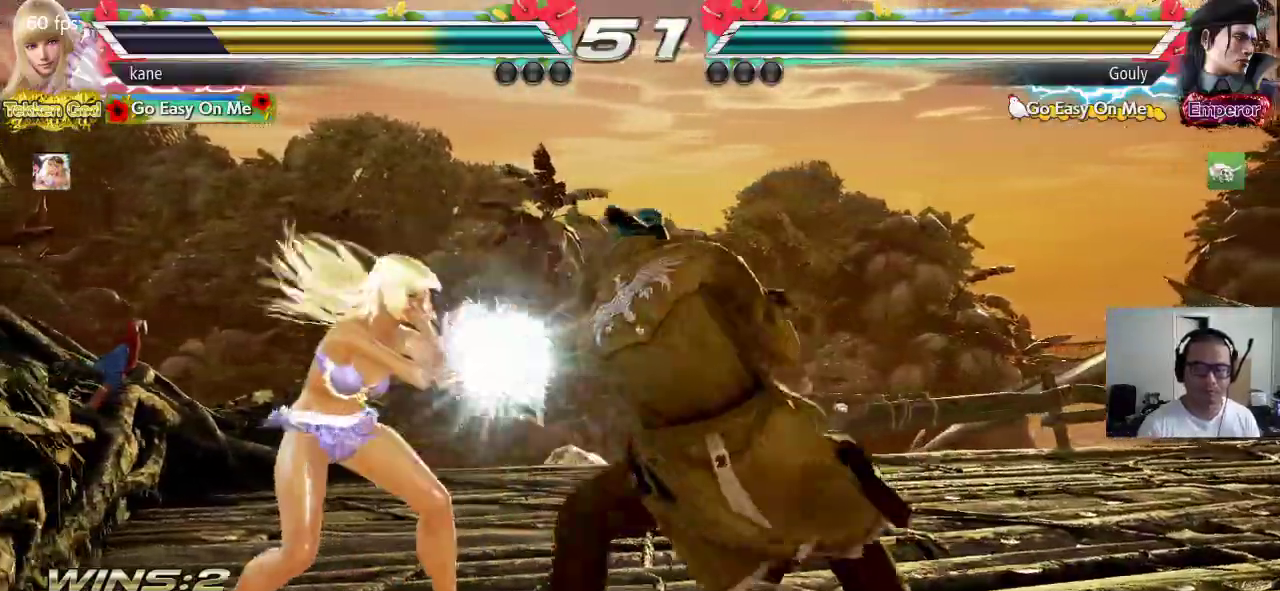
{"buttons": [], "left_stick": "center", "events": [[383, "left_stick", "center"]]}
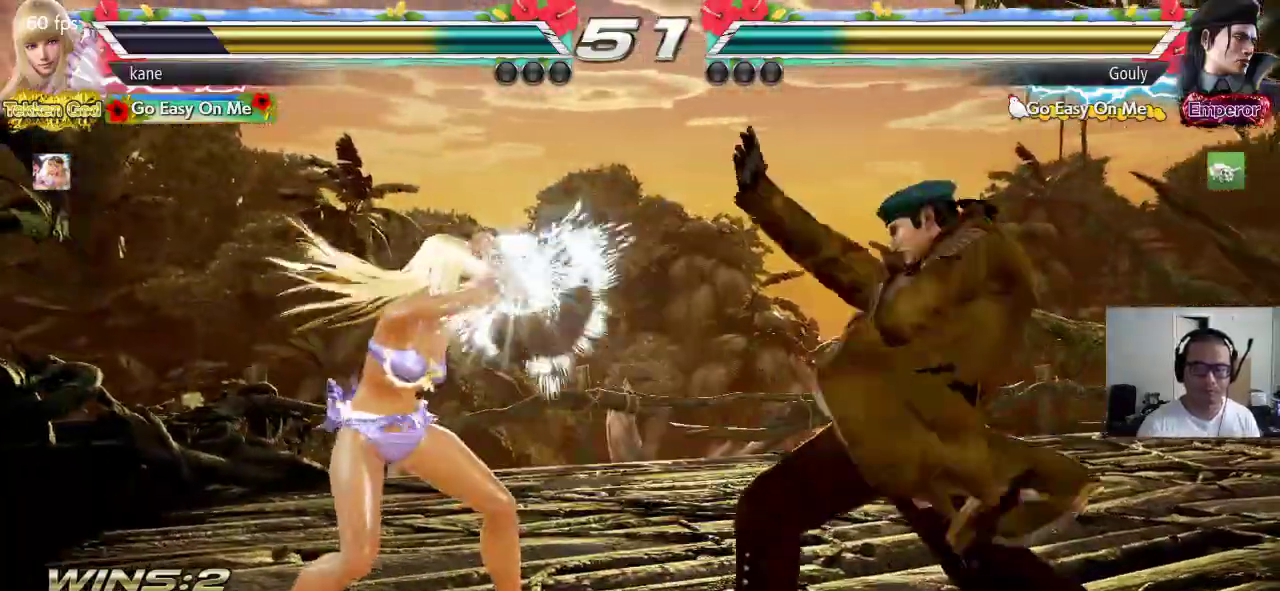
{"buttons": ["CROSS"], "left_stick": "right"}
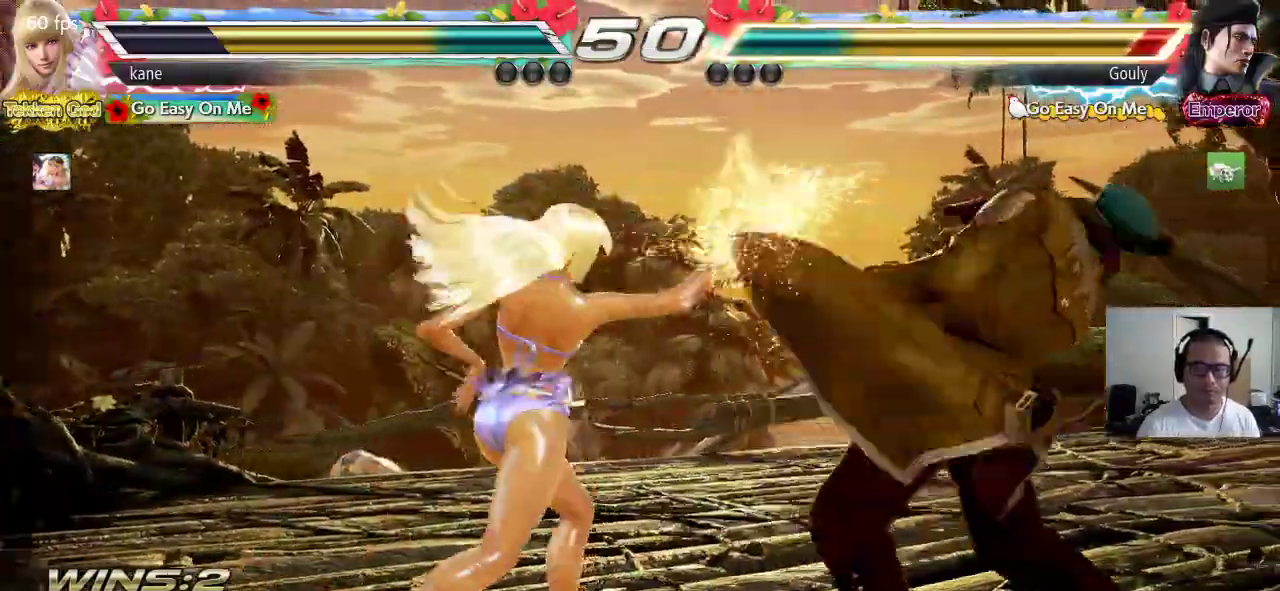
{"buttons": [], "left_stick": "center", "events": [[83, "CROSS", "up"], [117, "left_stick", "center"]]}
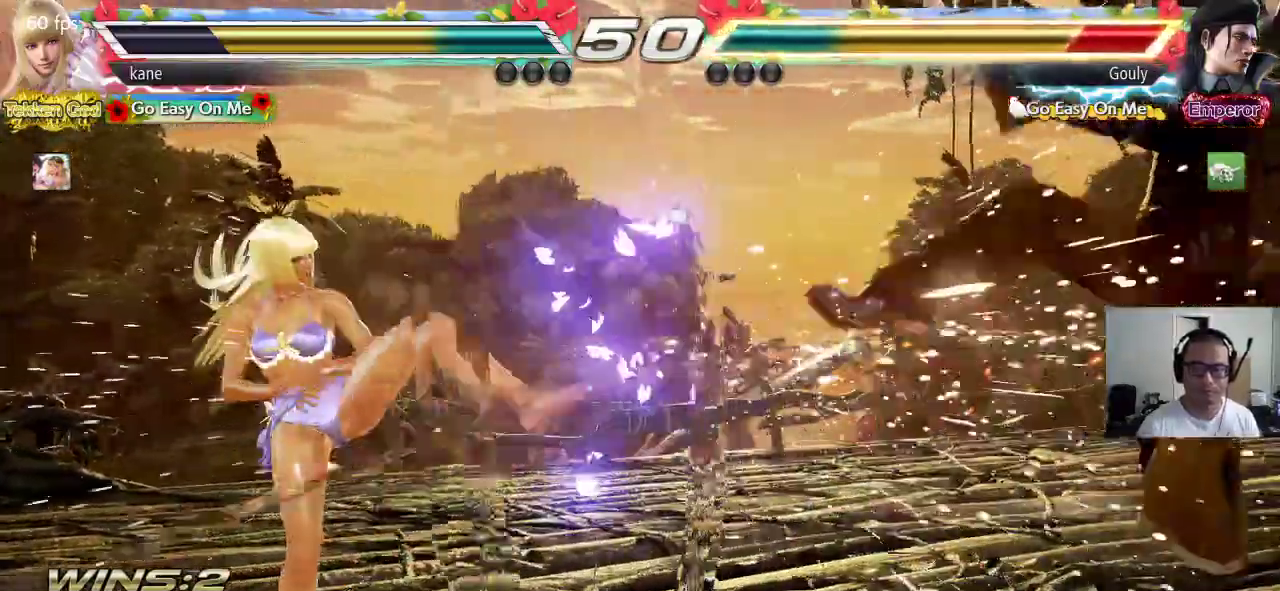
{"buttons": [], "left_stick": "center", "events": [[150, "left_stick", "right"], [200, "left_stick", "center"], [267, "left_stick", "right"], [400, "left_stick", "center"]]}
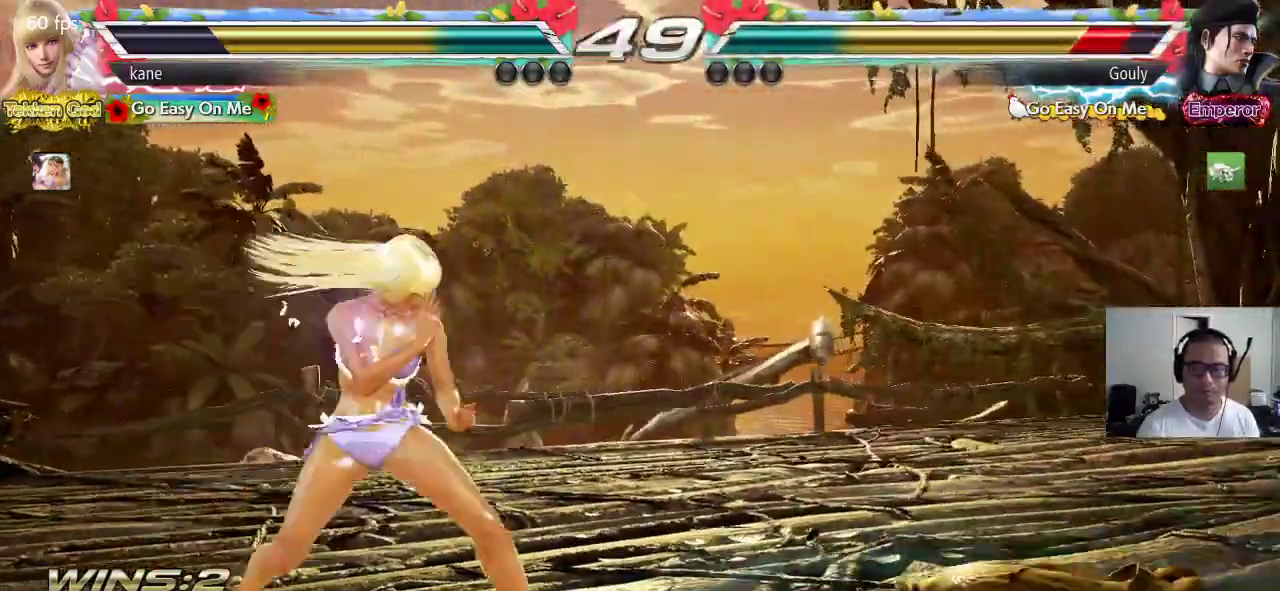
{"buttons": [], "left_stick": "center", "events": [[17, "left_stick", "down"], [33, "CROSS", "down"], [100, "CROSS", "up"], [133, "TRIANGLE", "down"], [200, "CROSS", "down"], [233, "TRIANGLE", "up"], [283, "TRIANGLE", "down"], [300, "left_stick", "center"], [383, "TRIANGLE", "up"], [400, "CROSS", "up"]]}